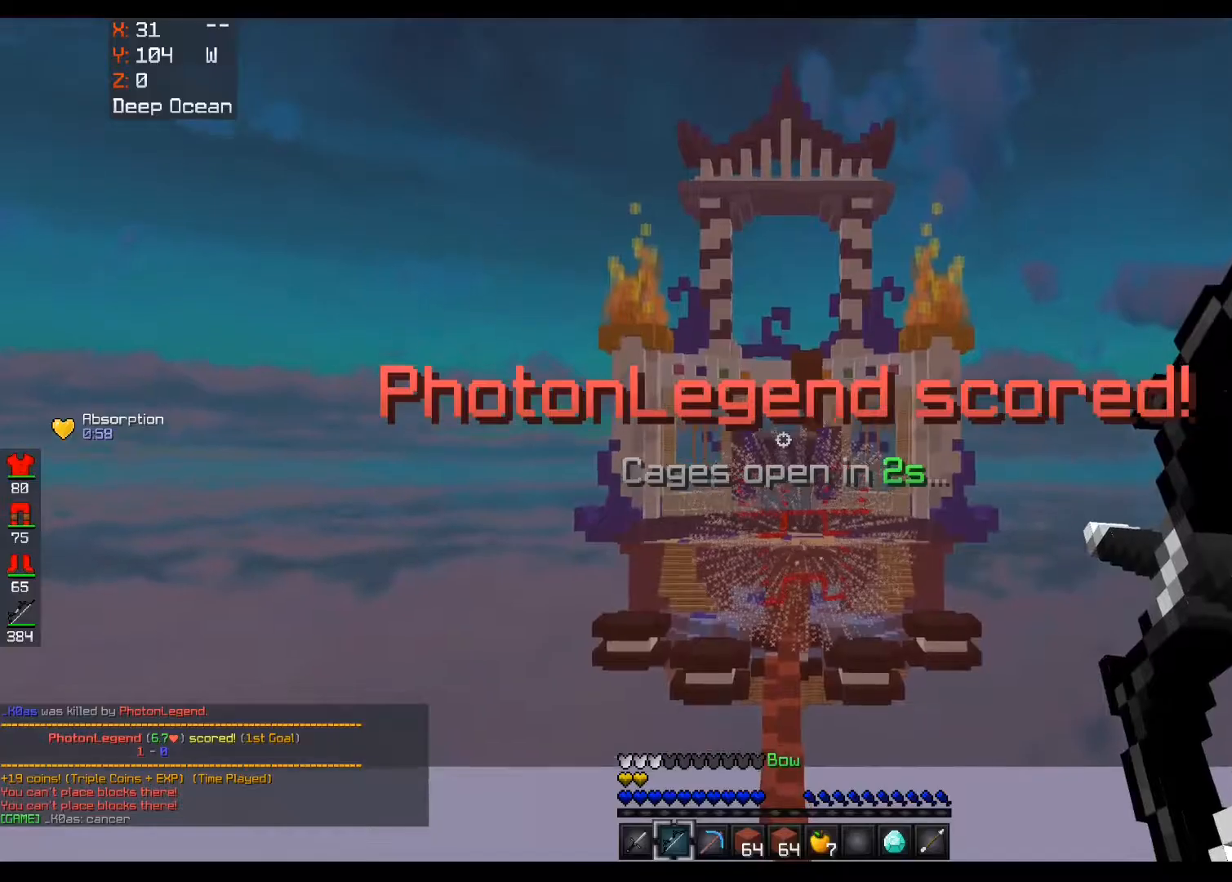
Gameplay with keyboard and mouse; each line is a JSON object with the keys and mouse buttons held at the frame after it. "events" lists presses ("down") and releases ("up") of "a", "d", "s", "space", "w", "mouse_left" and "mouse_right" between this image and that frame as [ms after this image, input, new state], when the widget could be followed in between. "mouse_left", "mouse_right" = the "left", "right" buttons of the "mouse" list. No other keys are recorded. Fast repeated clicks can show as one long hold. Mouse movement is not recorded.
{"keys": ["w"], "mouse": ["left", "right"], "events": []}
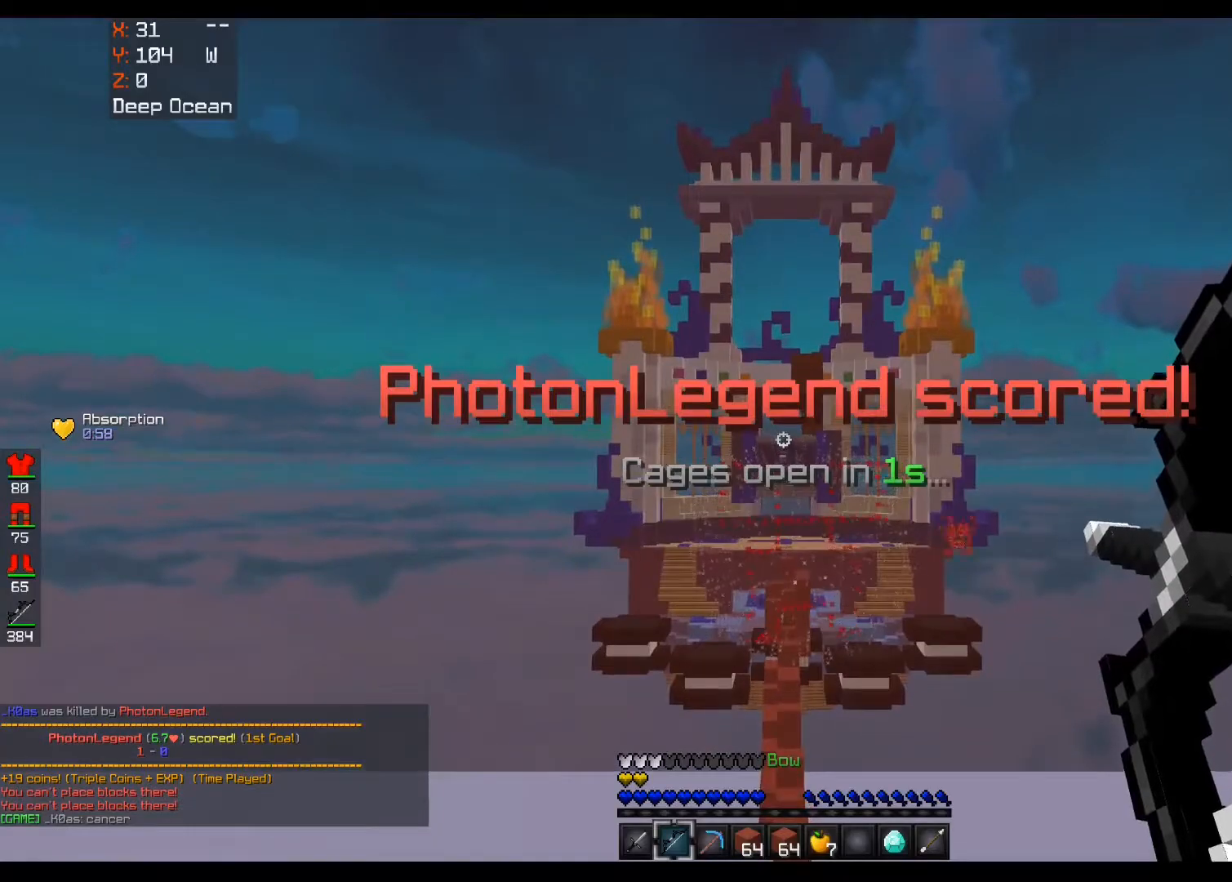
{"keys": ["w"], "mouse": ["left", "right"], "events": [[240, "a", "down"], [440, "a", "up"]]}
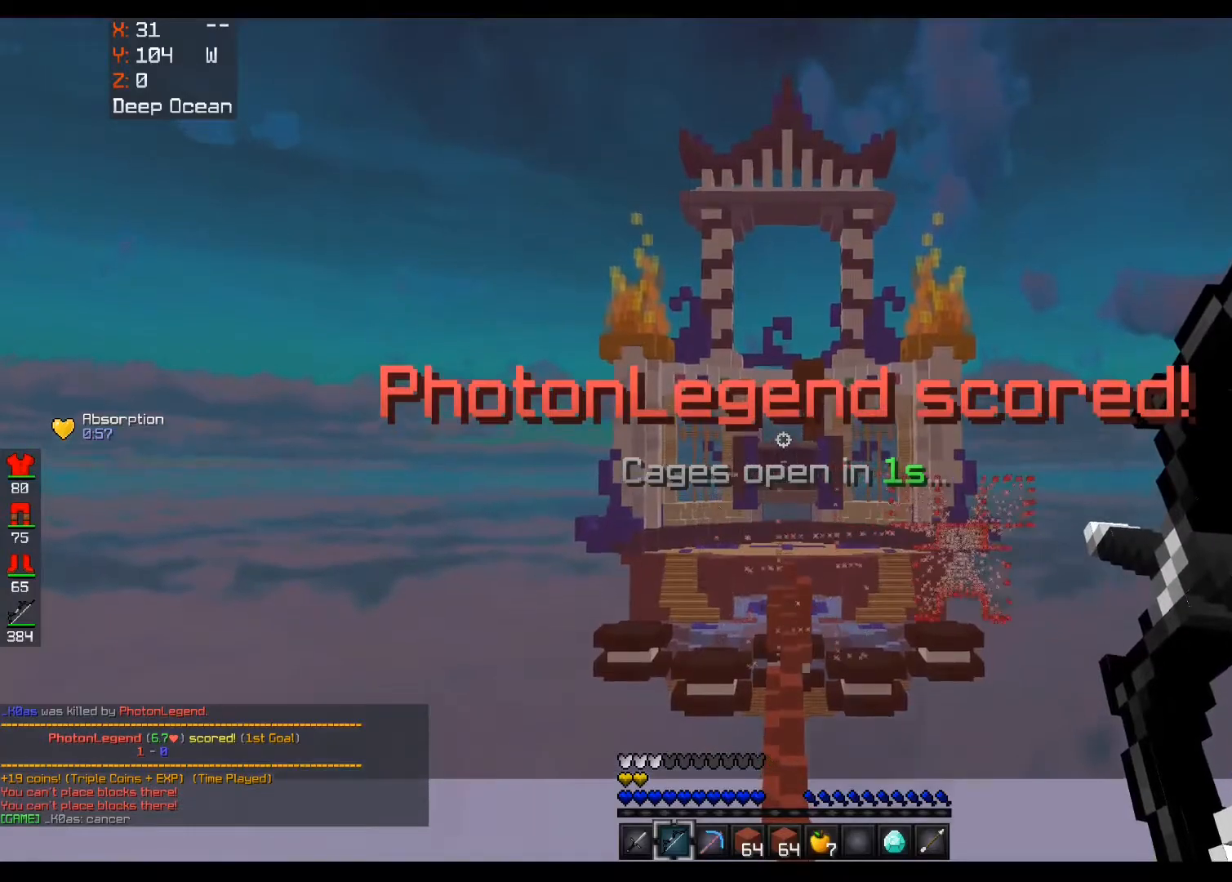
{"keys": ["w"], "mouse": [], "events": [[320, "mouse_left", "up"], [320, "mouse_right", "up"]]}
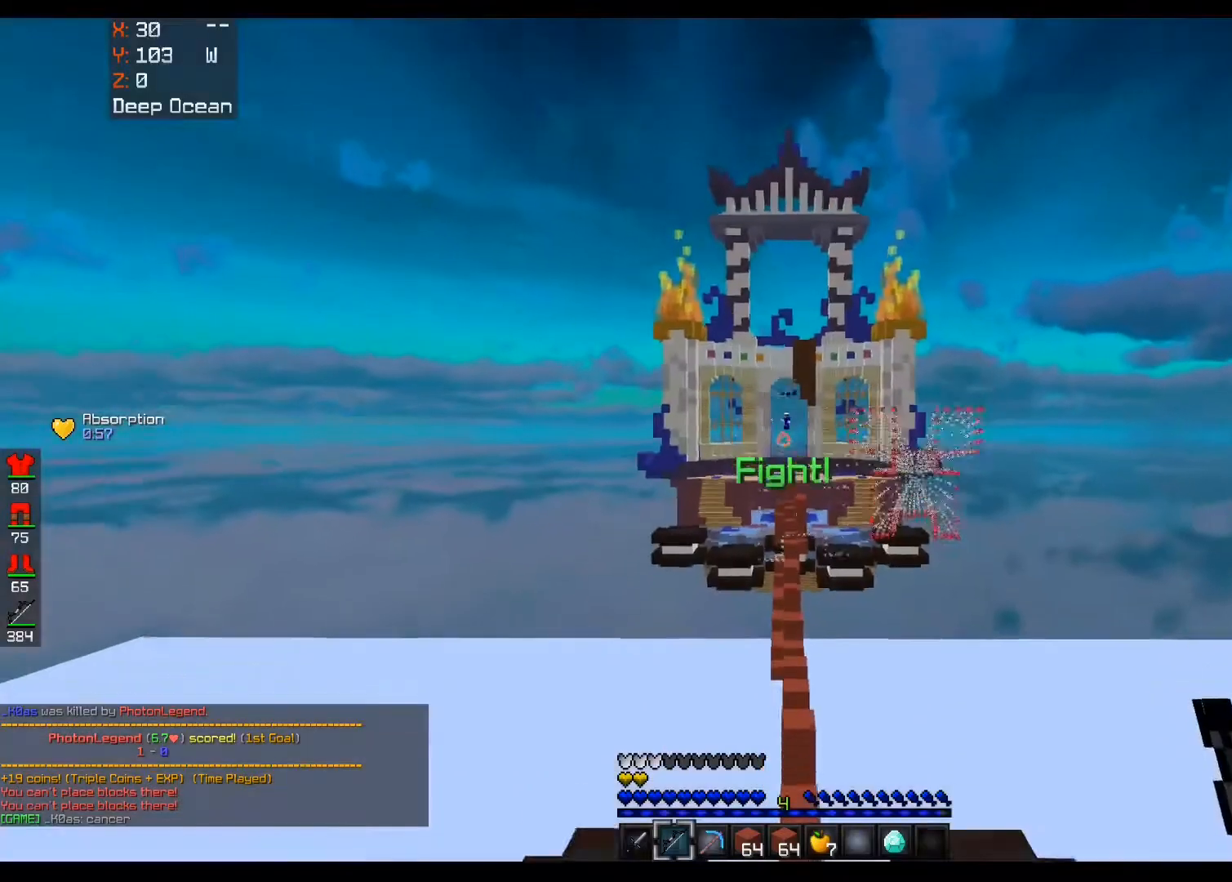
{"keys": ["w"], "mouse": [], "events": []}
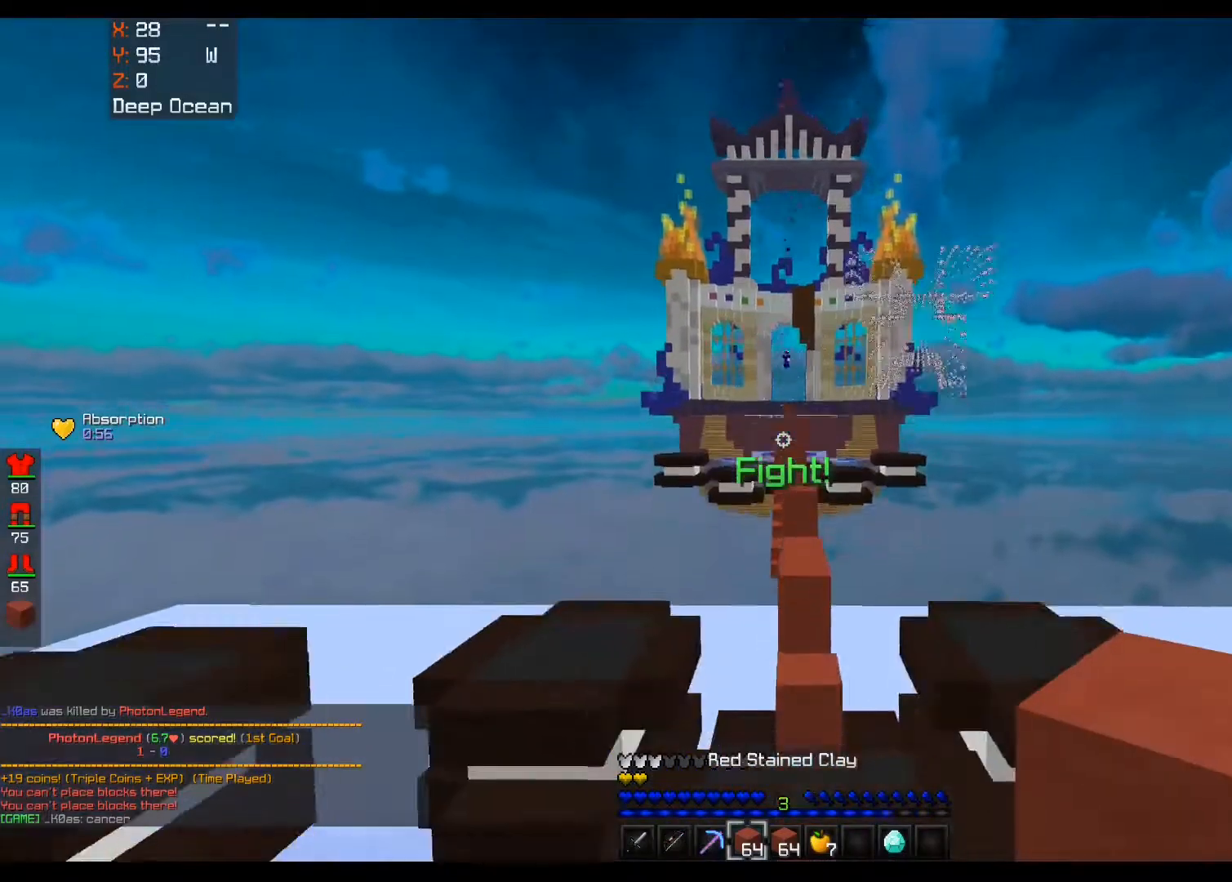
{"keys": ["w"], "mouse": [], "events": []}
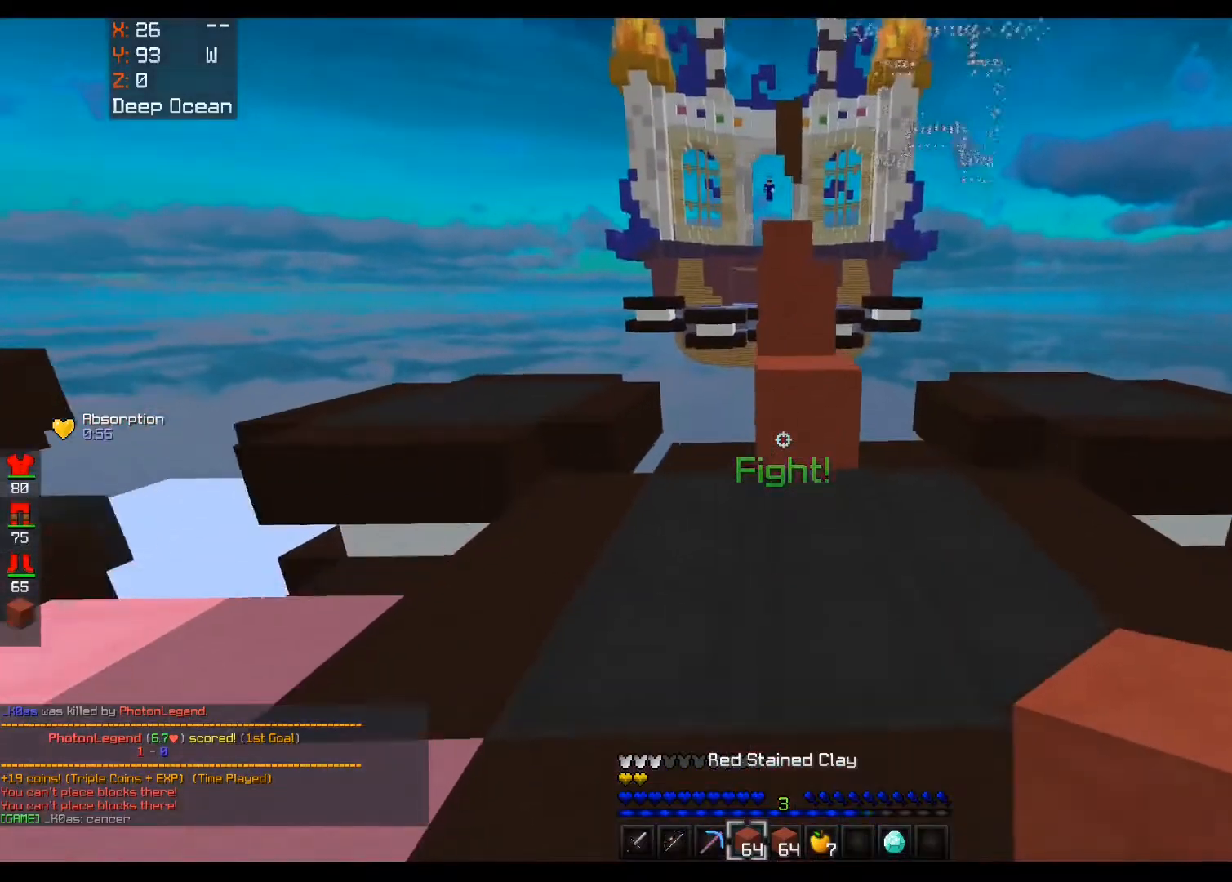
{"keys": ["d", "w"], "mouse": [], "events": [[200, "mouse_right", "down"], [240, "space", "down"], [280, "mouse_right", "up"], [440, "d", "down"], [480, "space", "up"]]}
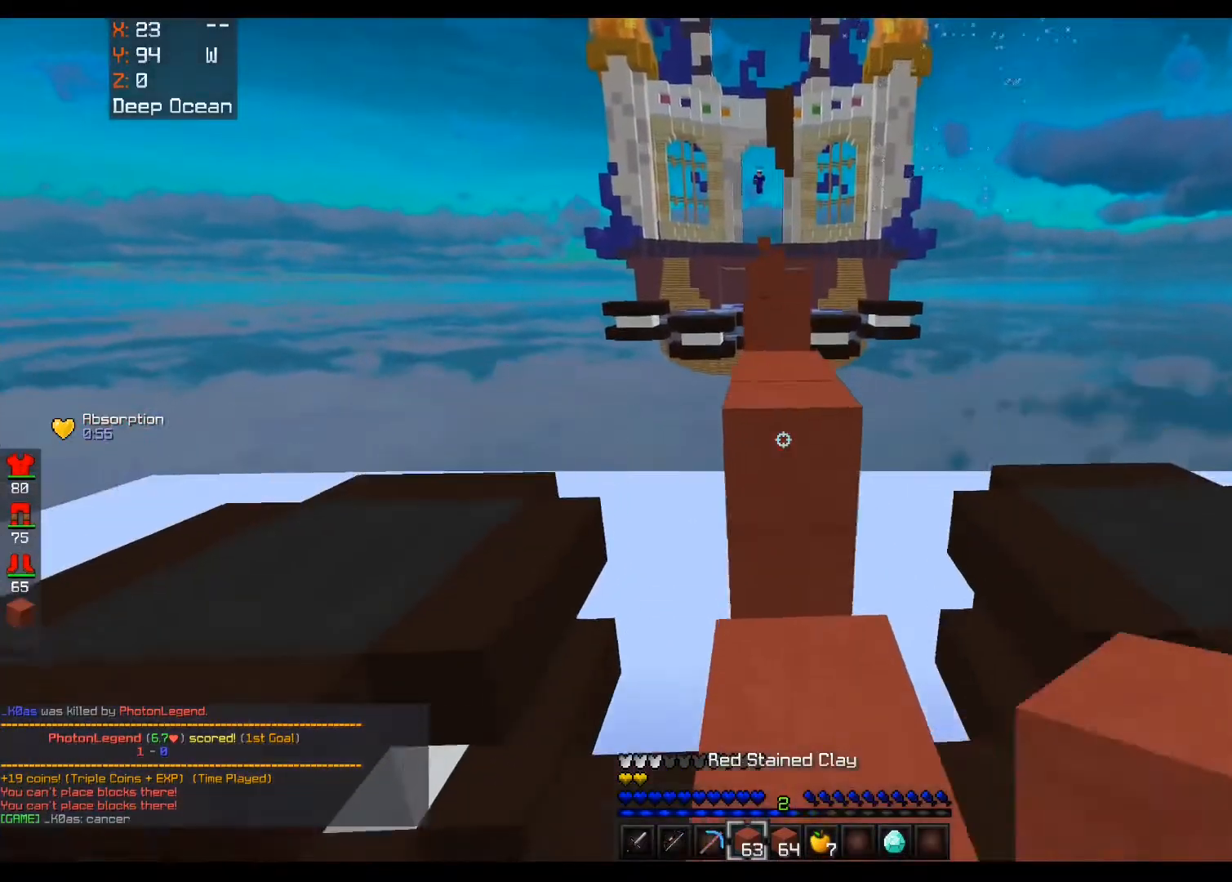
{"keys": ["w"], "mouse": [], "events": [[40, "d", "up"], [200, "mouse_left", "down"], [200, "space", "down"], [320, "mouse_left", "up"], [480, "space", "up"]]}
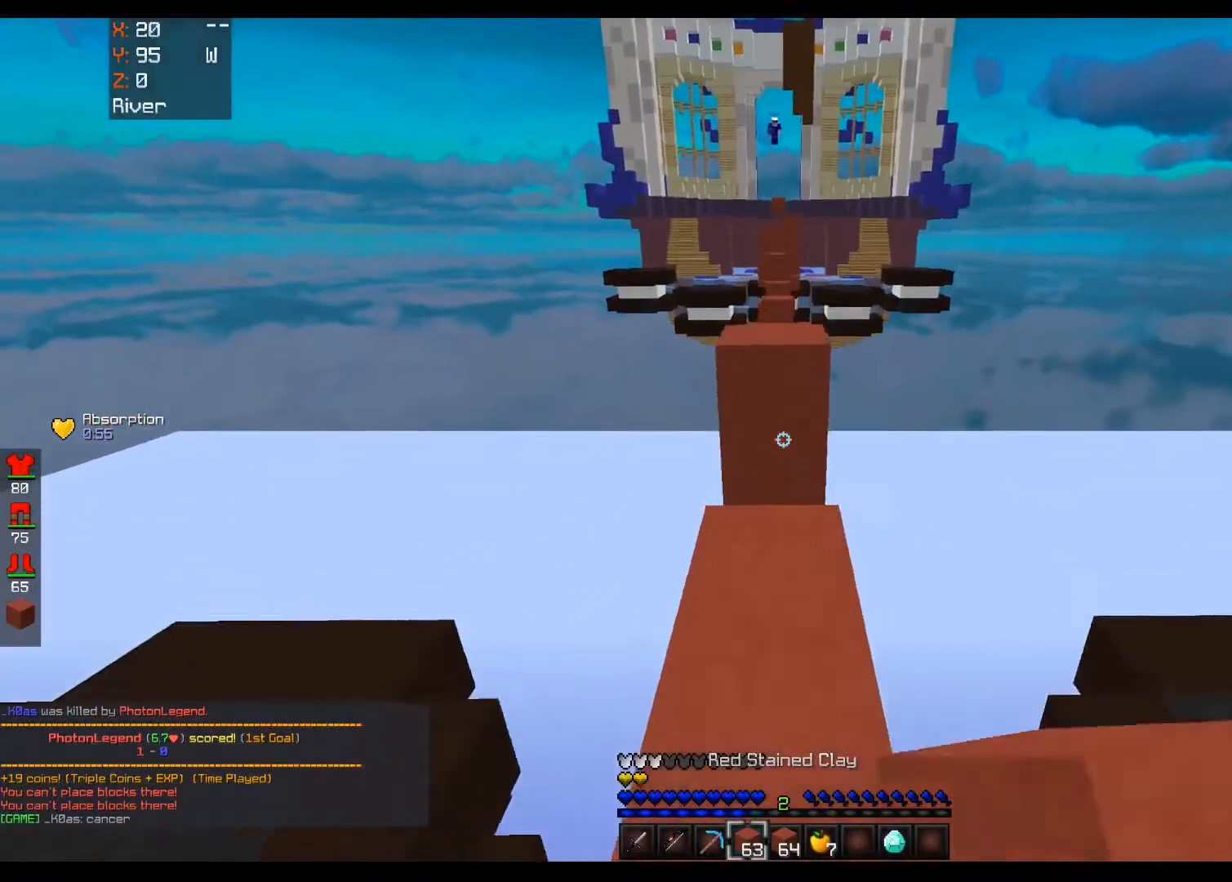
{"keys": ["w"], "mouse": [], "events": [[120, "mouse_right", "down"], [200, "space", "down"], [280, "mouse_right", "up"], [440, "space", "up"]]}
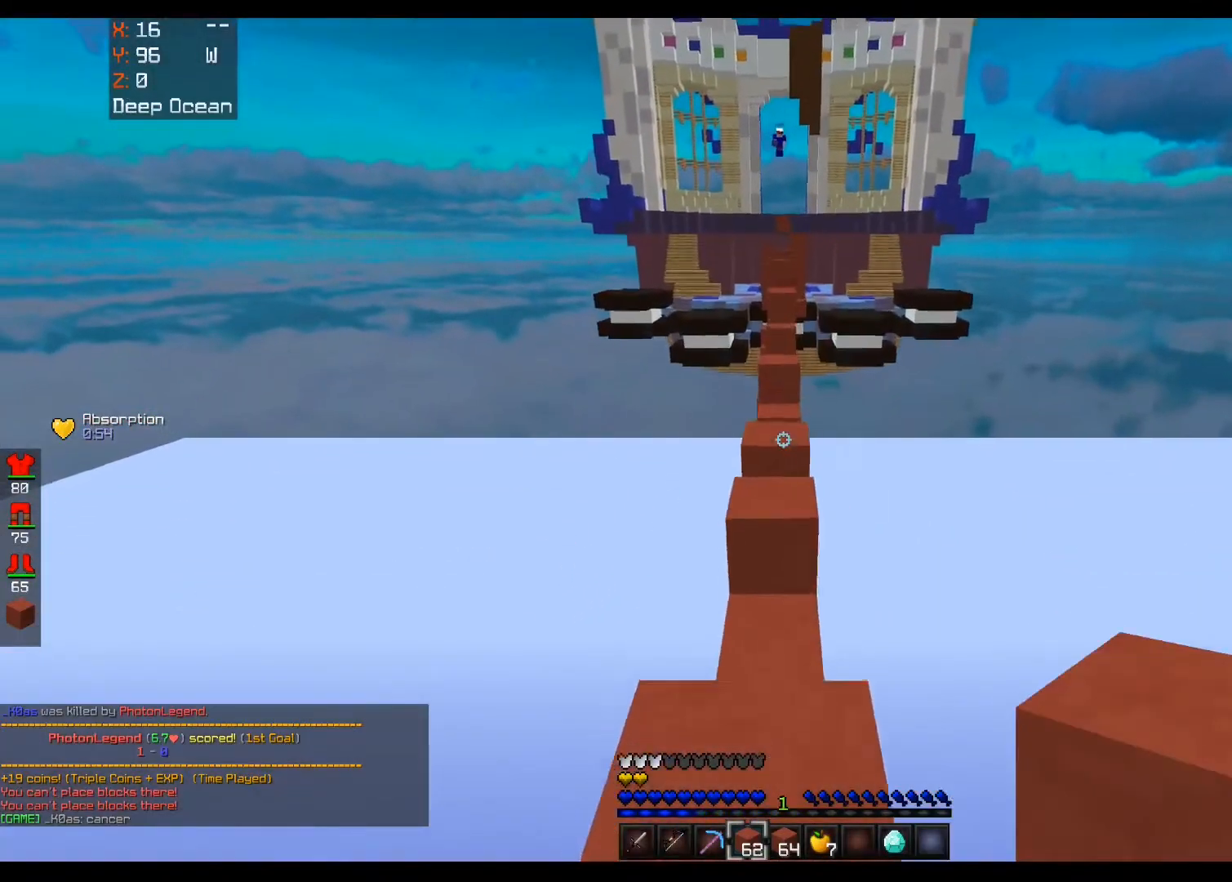
{"keys": ["a", "d", "w"], "mouse": [], "events": [[160, "space", "down"], [360, "a", "down"], [400, "space", "up"], [480, "d", "down"]]}
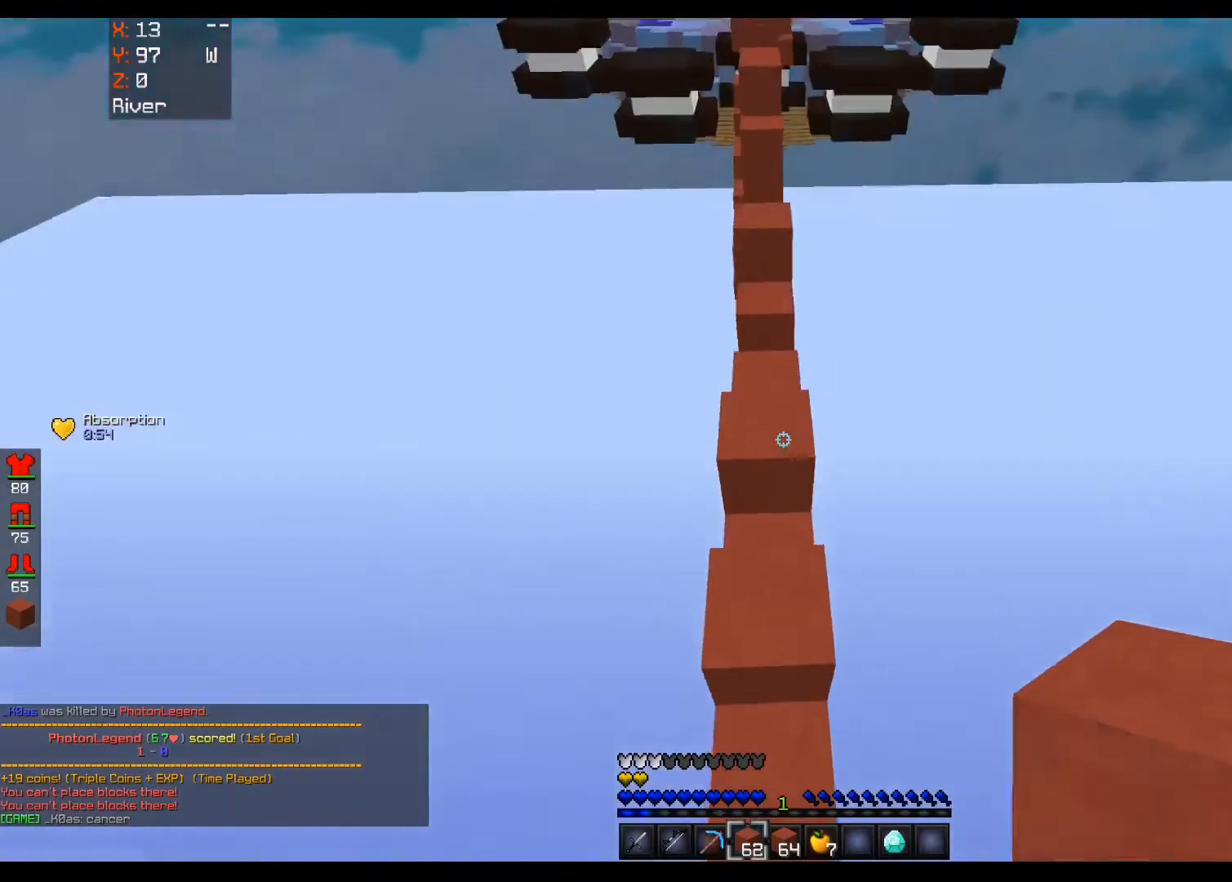
{"keys": ["w"], "mouse": [], "events": [[40, "a", "up"], [240, "d", "up"], [280, "mouse_right", "down"], [440, "mouse_right", "up"]]}
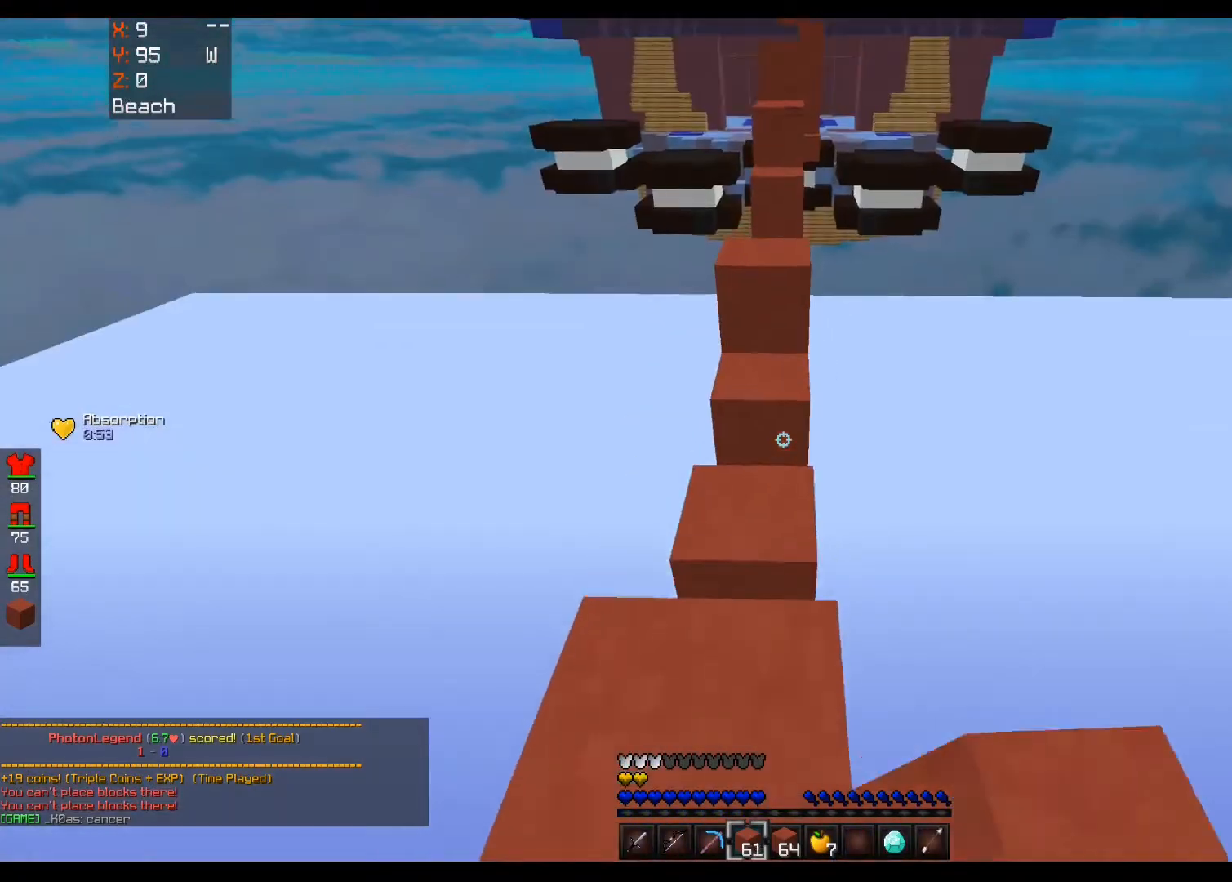
{"keys": ["space", "w"], "mouse": [], "events": [[200, "mouse_right", "down"], [200, "space", "down"], [360, "mouse_right", "up"]]}
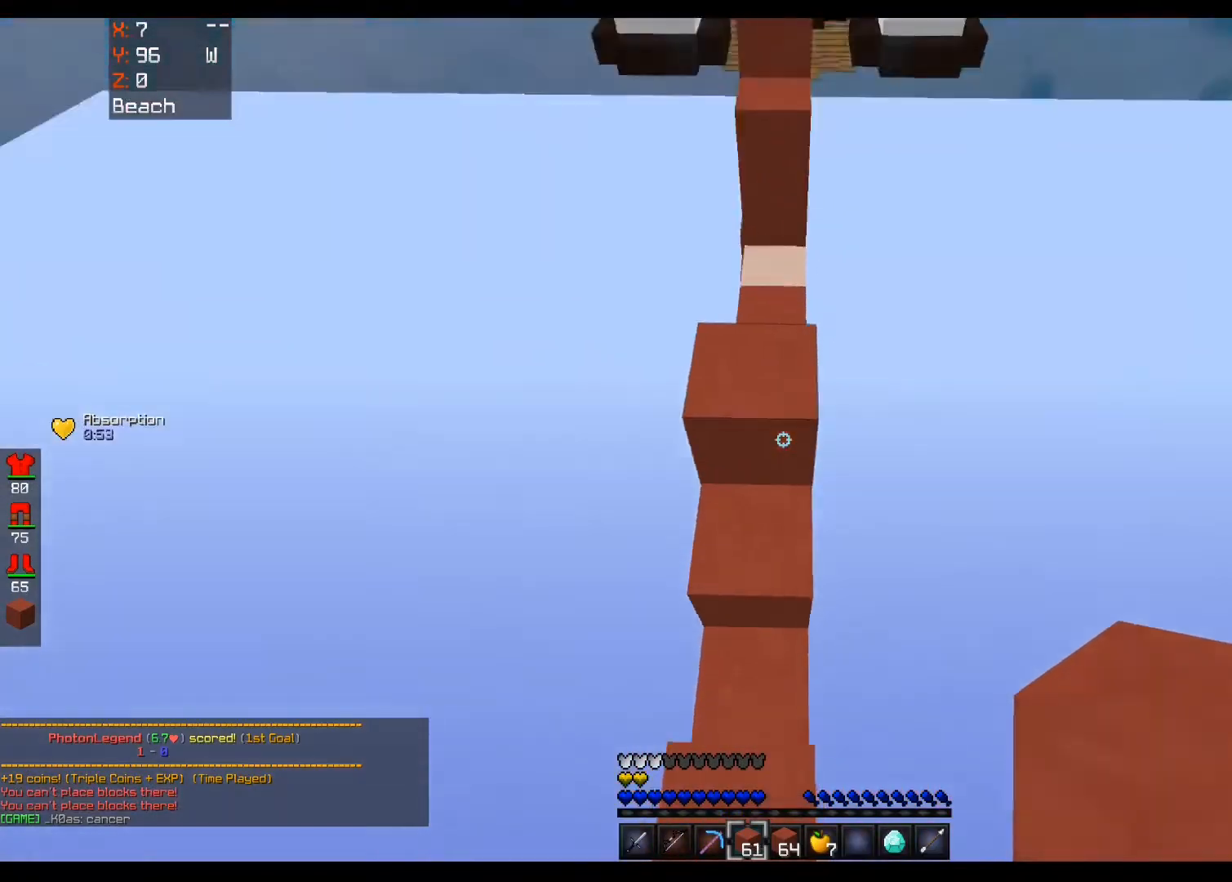
{"keys": ["space", "w"], "mouse": ["right"], "events": [[40, "space", "up"], [80, "mouse_right", "down"], [280, "mouse_right", "up"], [480, "mouse_right", "down"], [480, "space", "down"]]}
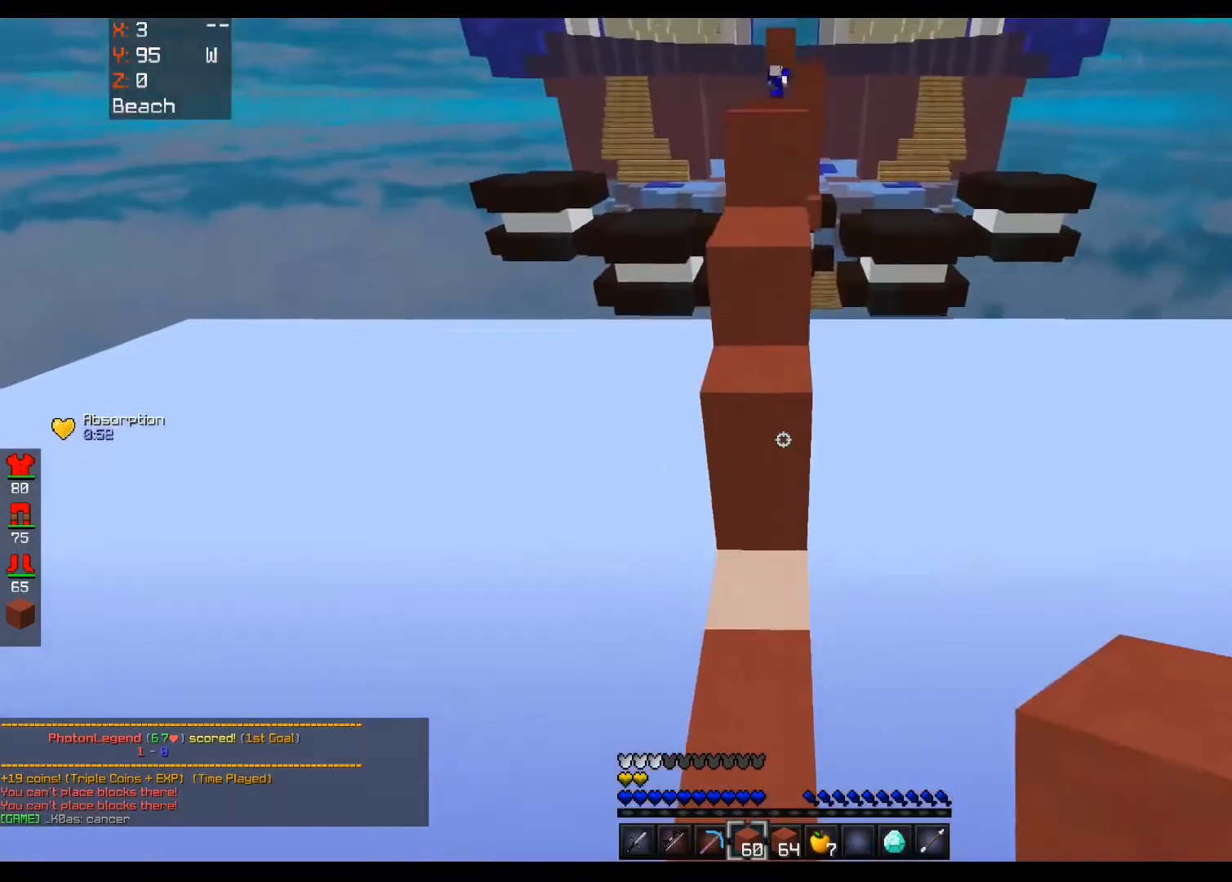
{"keys": ["space", "w"], "mouse": ["right"], "events": [[80, "mouse_right", "up"], [200, "space", "up"], [480, "mouse_right", "down"], [480, "space", "down"]]}
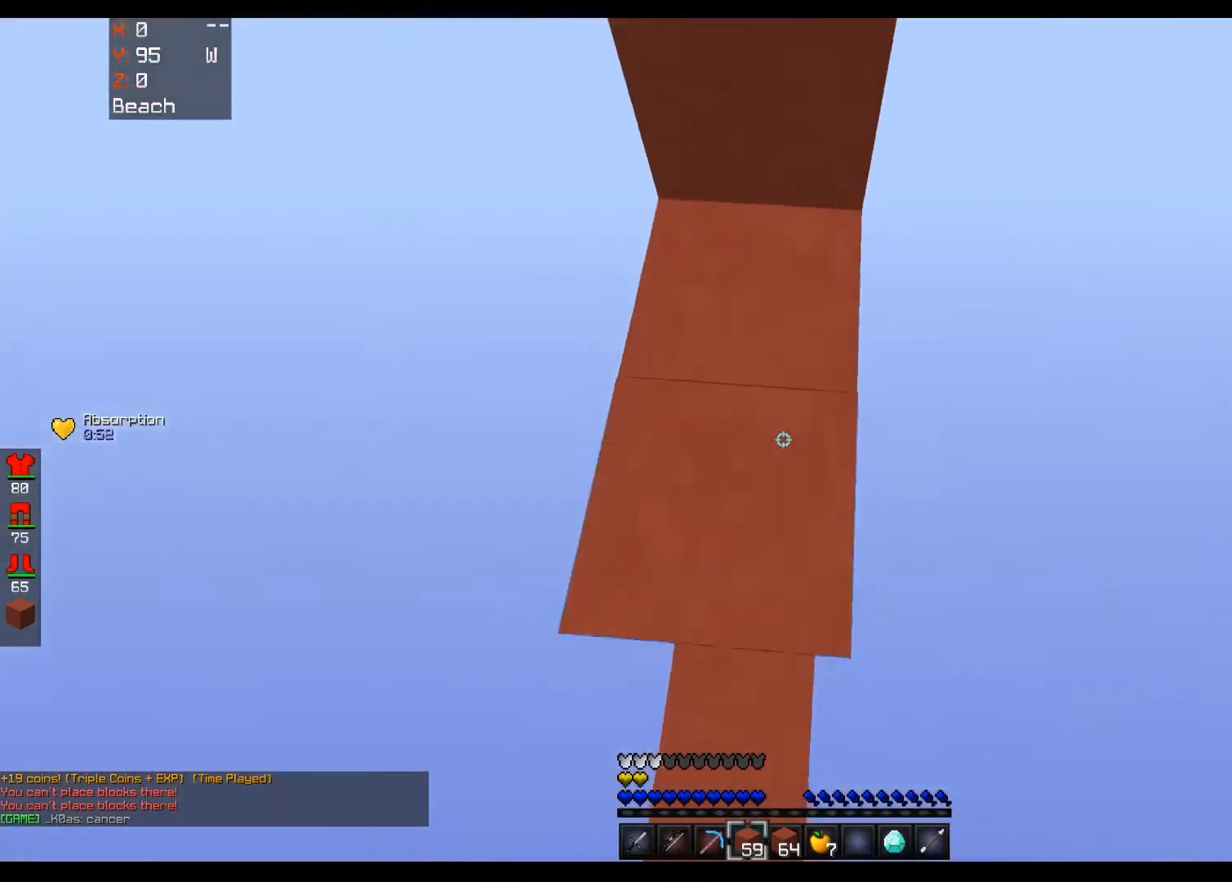
{"keys": ["space", "w"], "mouse": [], "events": [[120, "mouse_right", "up"], [360, "space", "up"], [480, "space", "down"]]}
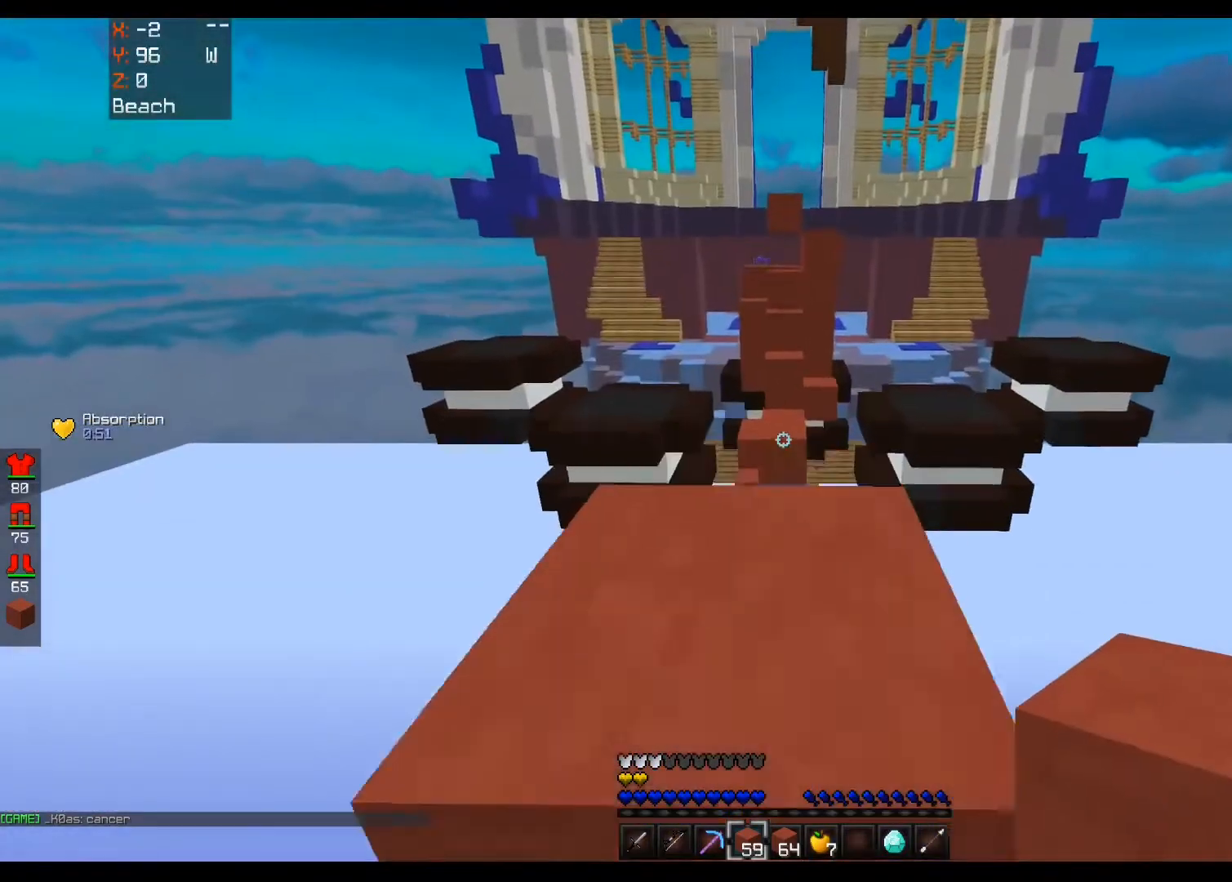
{"keys": ["w"], "mouse": [], "events": [[240, "space", "up"]]}
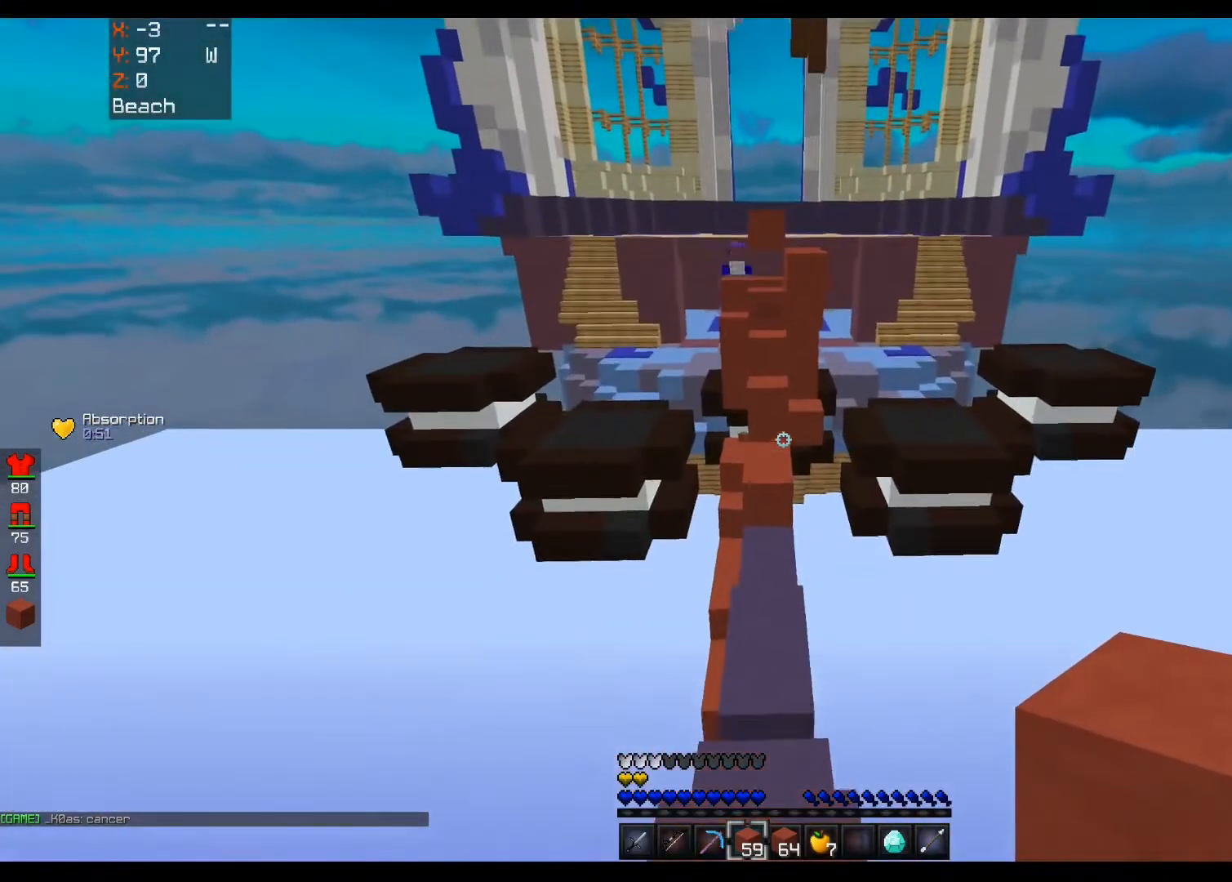
{"keys": ["w"], "mouse": [], "events": [[80, "space", "down"], [320, "space", "up"]]}
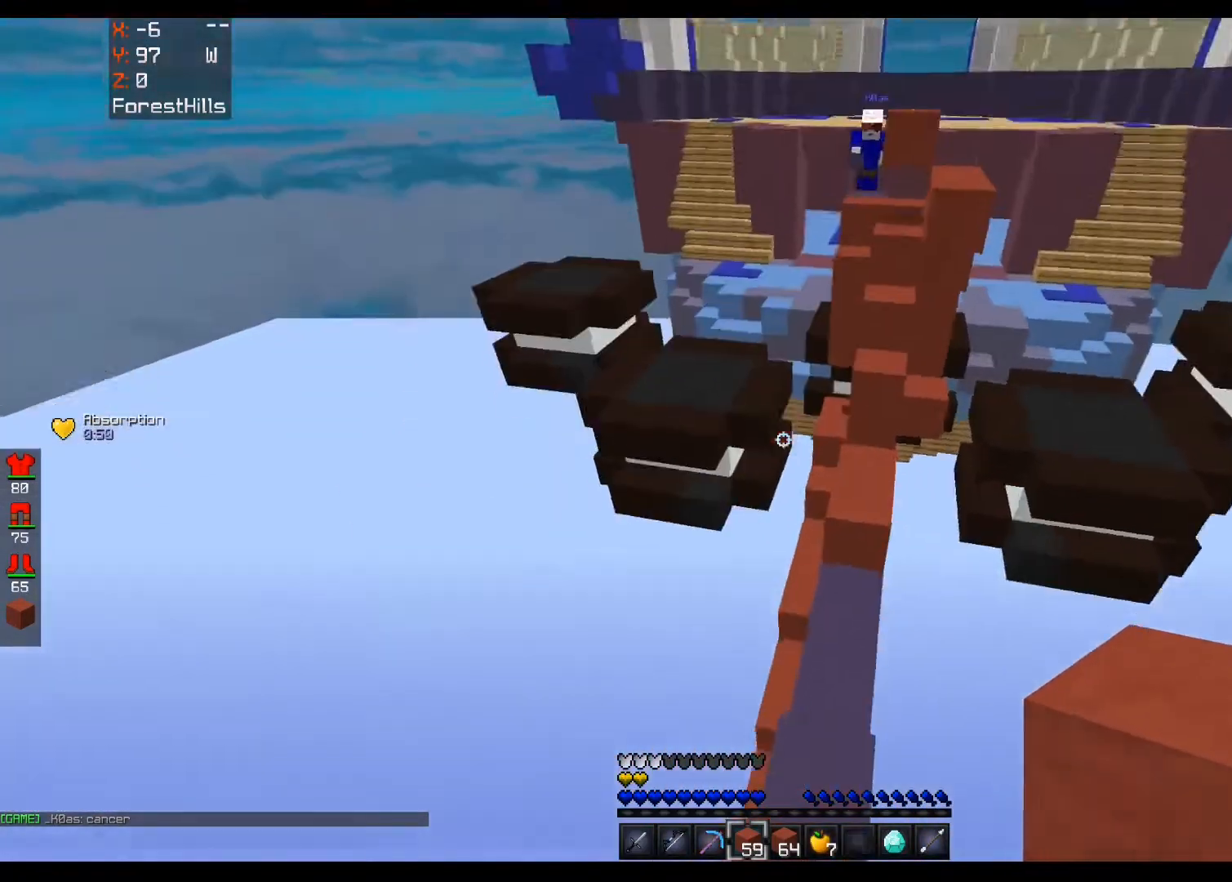
{"keys": ["space"], "mouse": ["right"], "events": [[320, "w", "up"], [360, "mouse_right", "down"], [480, "space", "down"]]}
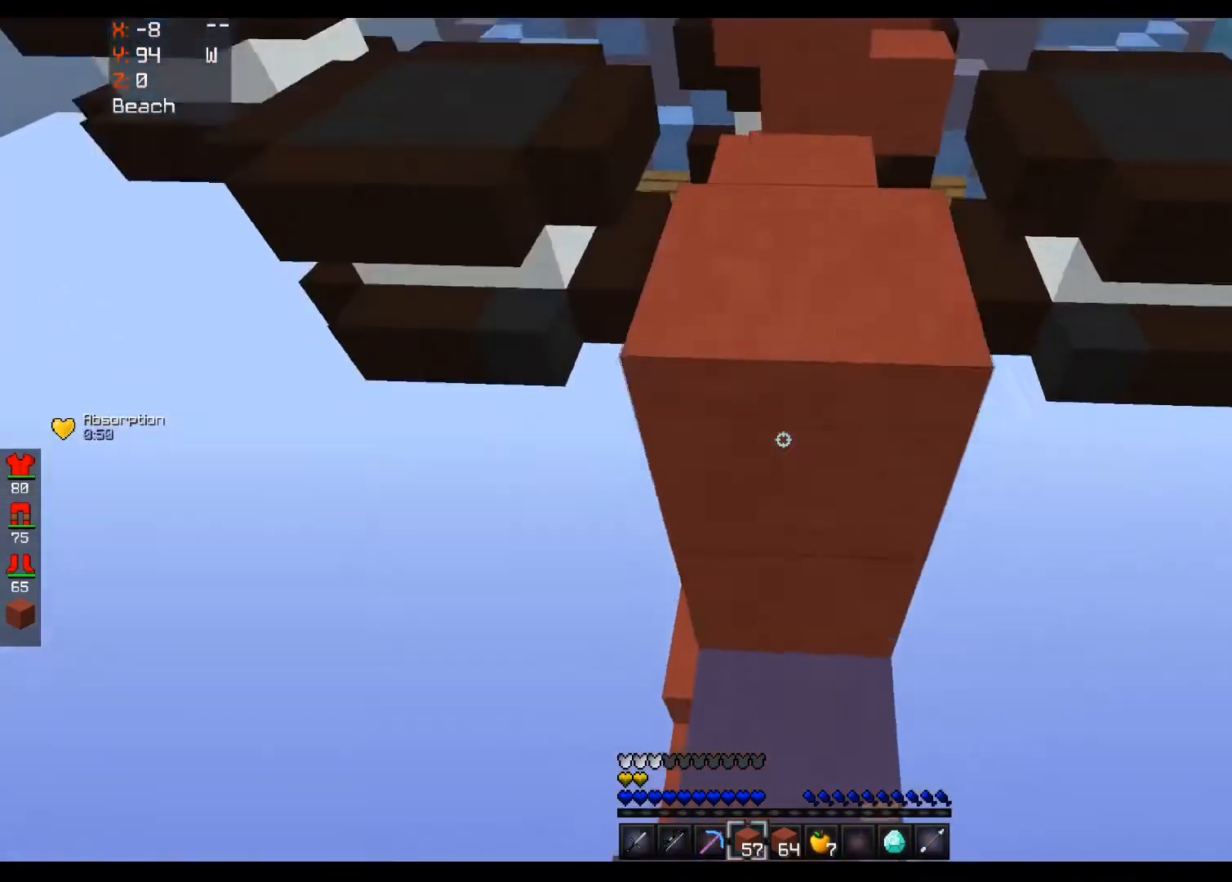
{"keys": ["s", "space"], "mouse": ["right"], "events": [[120, "s", "down"]]}
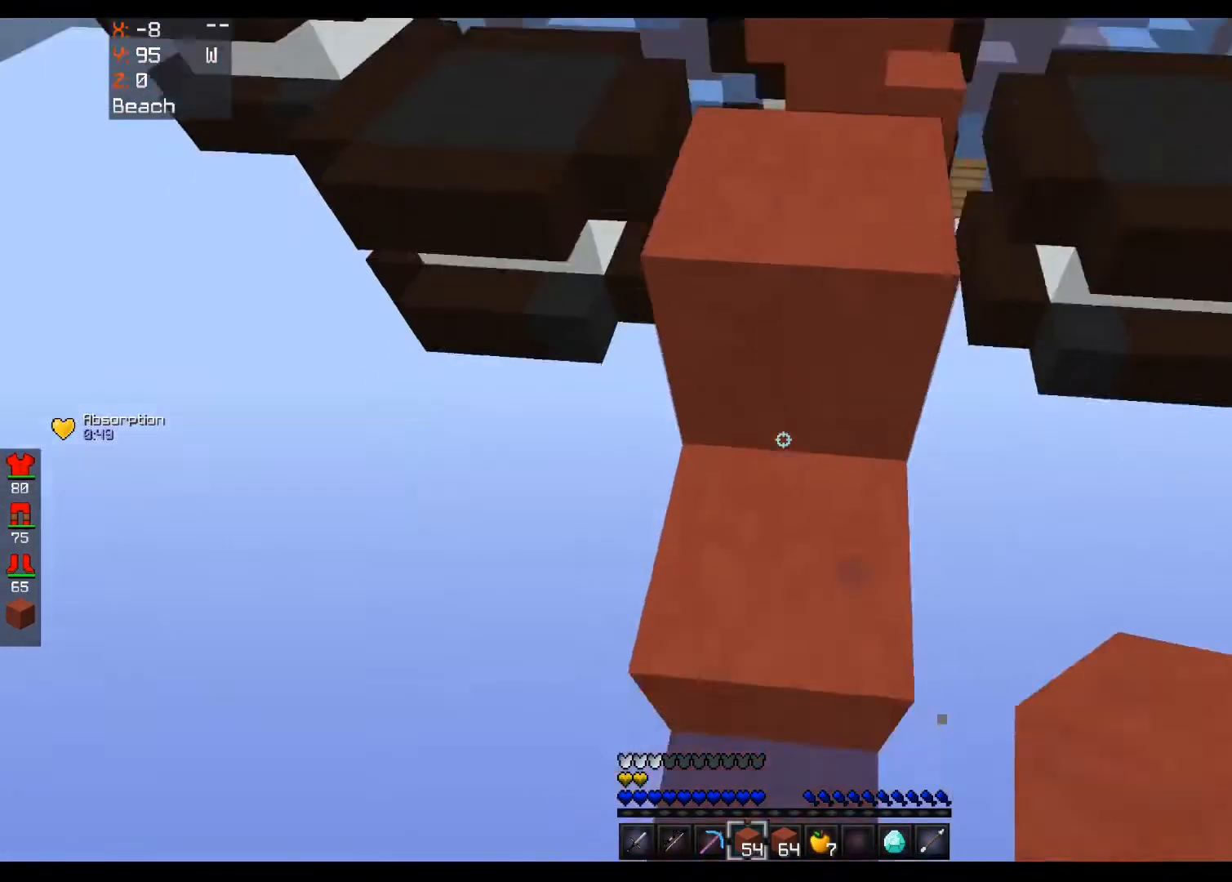
{"keys": ["space", "w"], "mouse": ["right"], "events": [[80, "s", "up"], [120, "w", "down"], [240, "w", "up"], [360, "w", "down"]]}
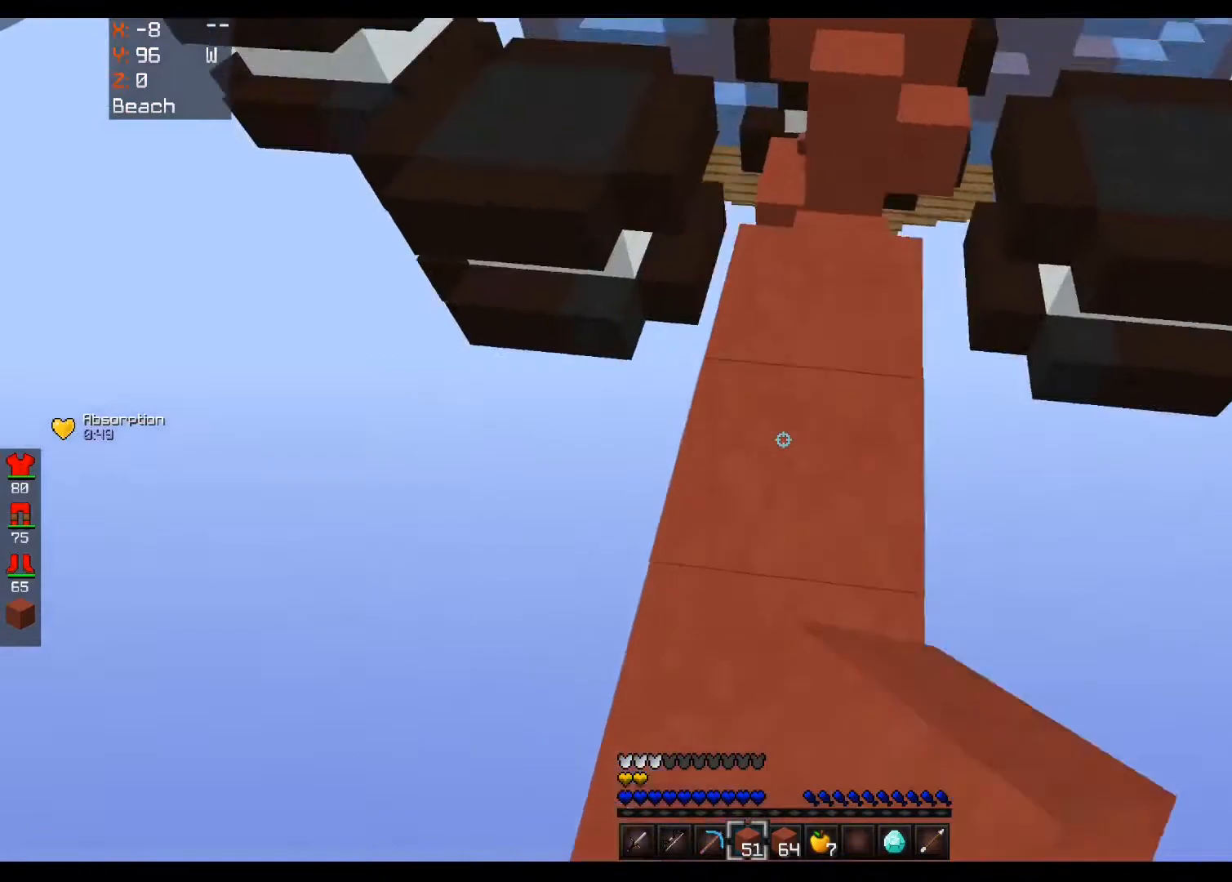
{"keys": ["space"], "mouse": ["right"], "events": [[40, "d", "down"], [80, "w", "up"], [160, "d", "up"], [280, "s", "down"], [360, "mouse_right", "up"], [440, "s", "up"], [520, "mouse_right", "down"]]}
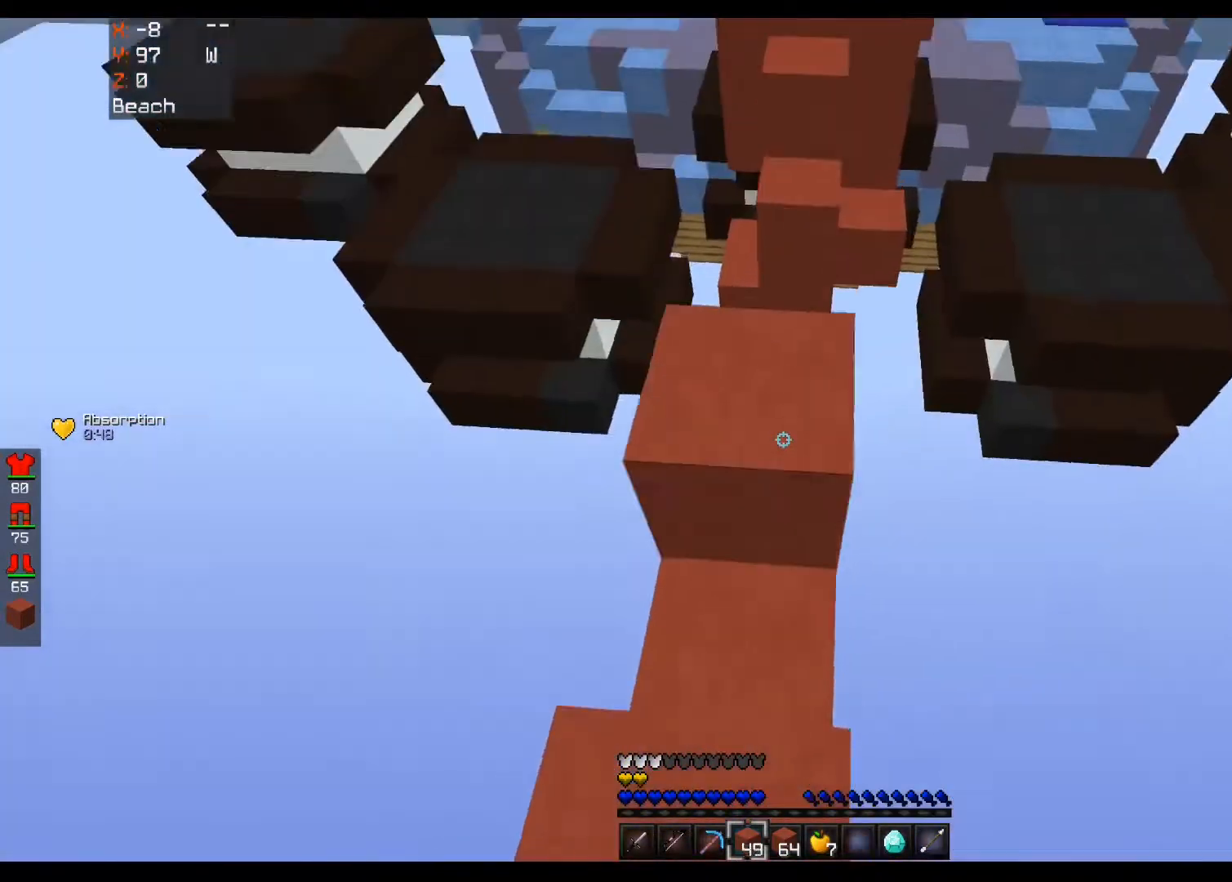
{"keys": ["a", "s", "space"], "mouse": [], "events": [[80, "w", "down"], [200, "w", "up"], [280, "a", "down"], [320, "s", "down"], [400, "mouse_right", "up"]]}
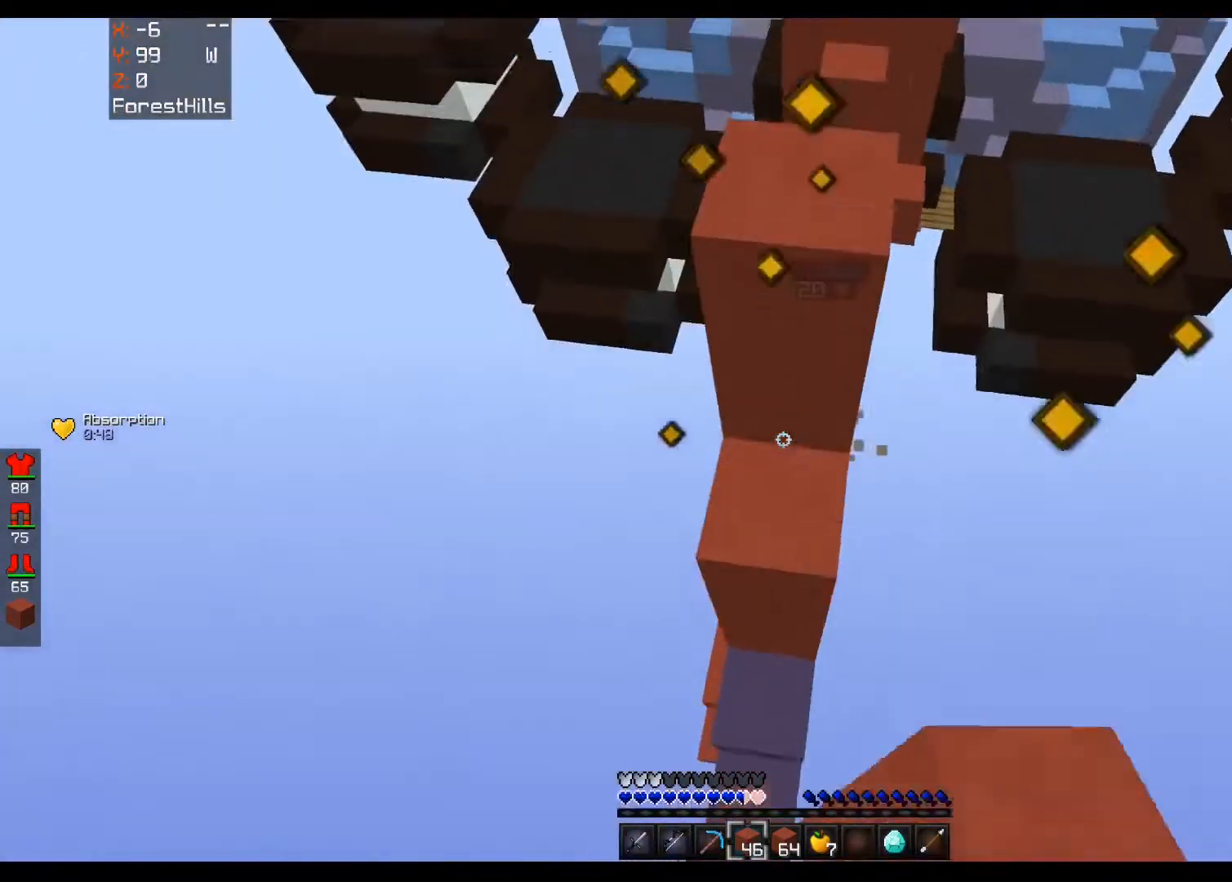
{"keys": [], "mouse": [], "events": [[40, "a", "up"], [40, "s", "up"], [80, "space", "up"], [80, "w", "down"], [320, "w", "up"]]}
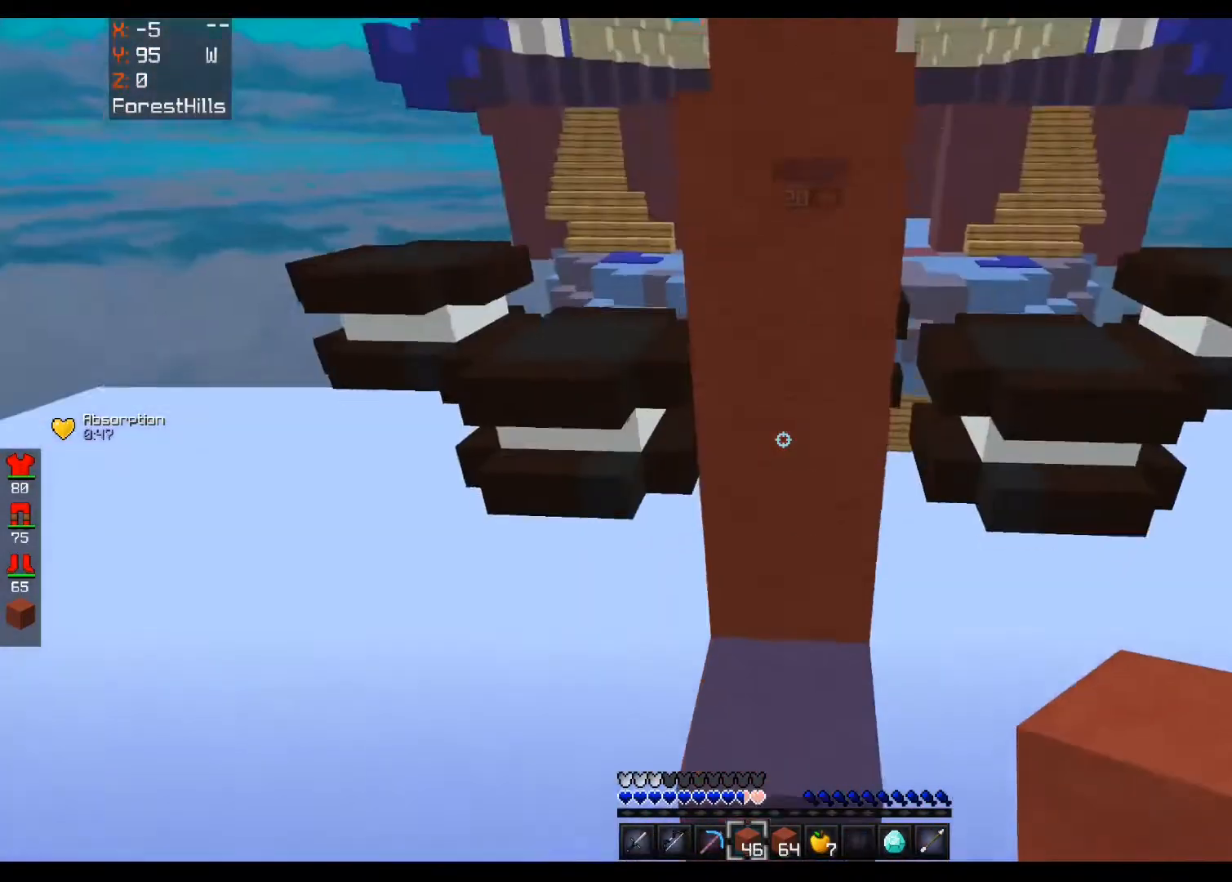
{"keys": ["space"], "mouse": ["right"], "events": [[160, "mouse_right", "down"], [400, "mouse_right", "up"], [400, "space", "down"], [480, "mouse_right", "down"]]}
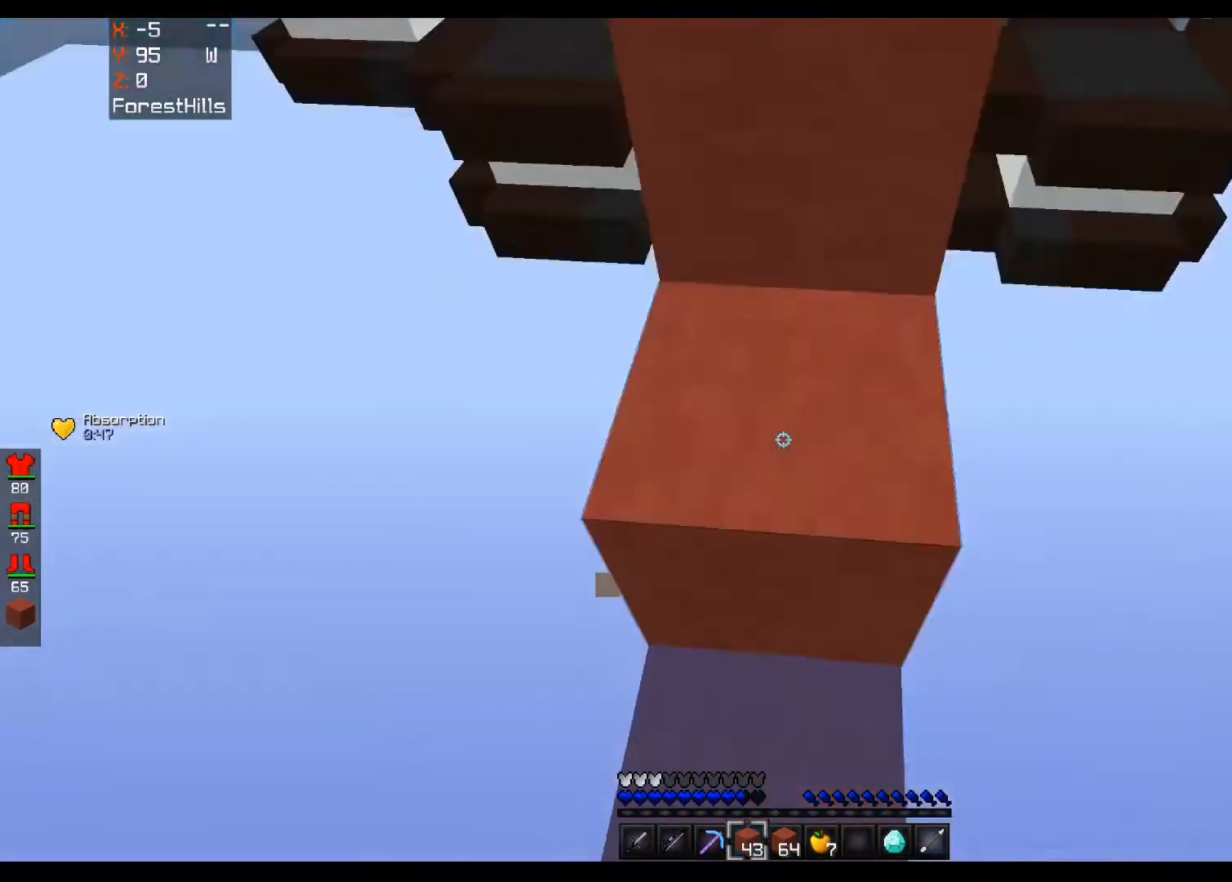
{"keys": ["space", "w"], "mouse": [], "events": [[80, "mouse_right", "up"], [200, "mouse_right", "down"], [200, "space", "up"], [280, "w", "down"], [320, "mouse_right", "up"], [320, "space", "down"]]}
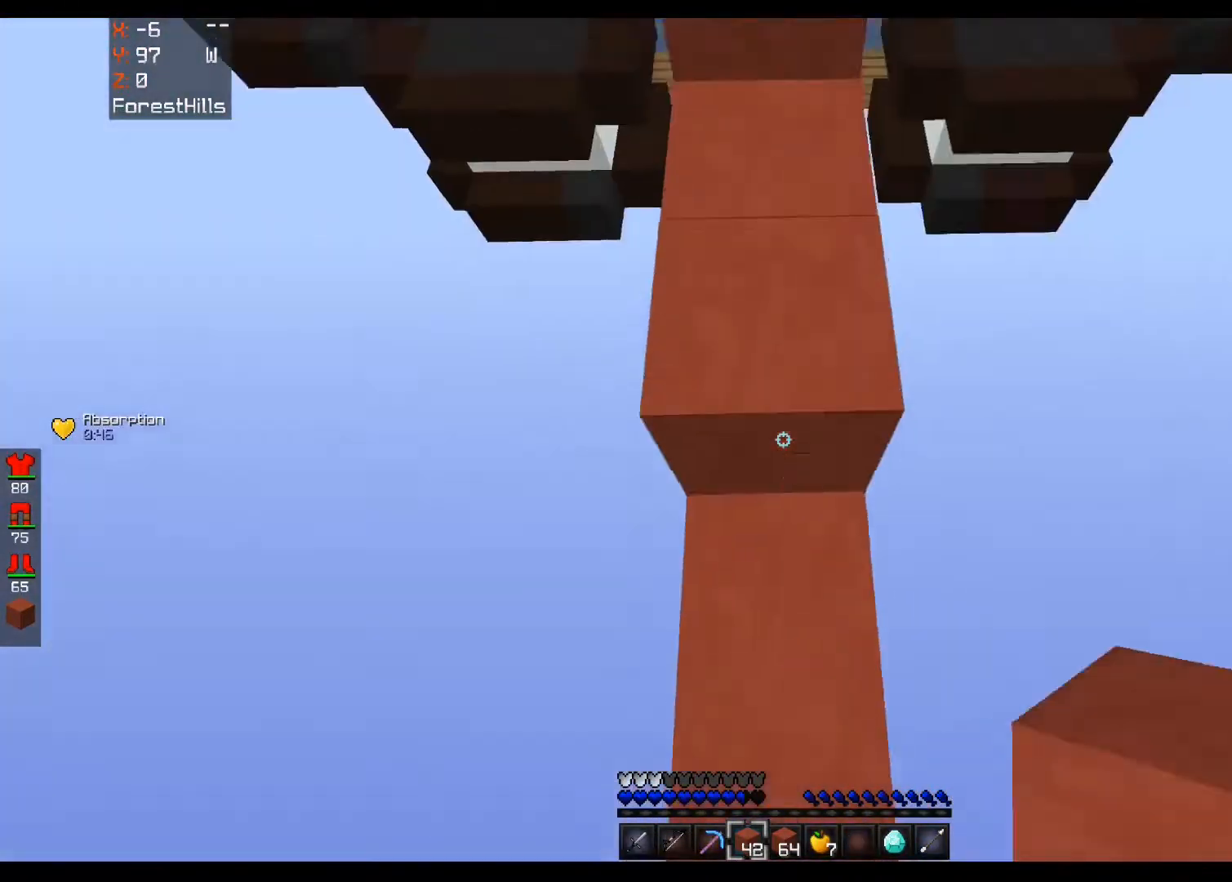
{"keys": ["space", "w"], "mouse": [], "events": [[80, "space", "up"], [120, "mouse_right", "down"], [200, "space", "down"], [240, "mouse_right", "up"]]}
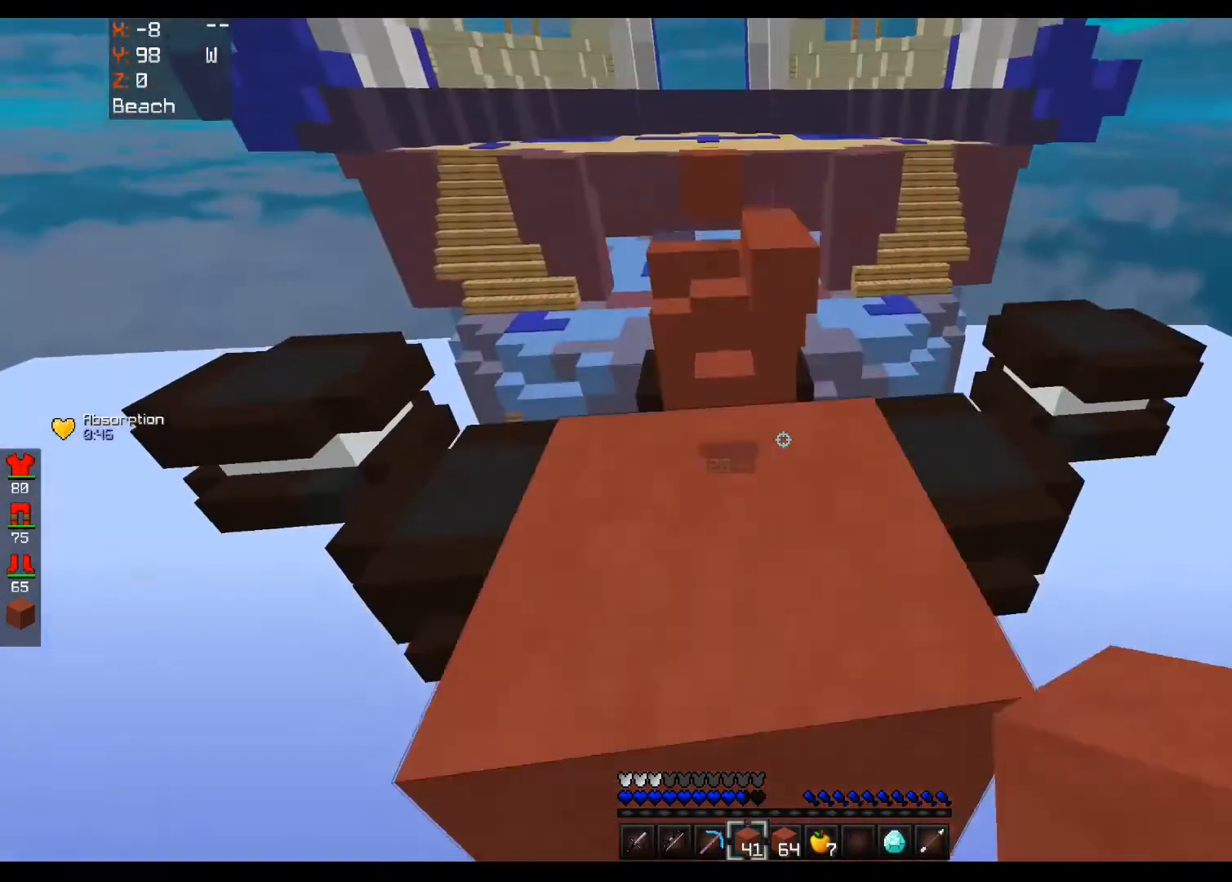
{"keys": ["a", "space", "w"], "mouse": [], "events": [[40, "a", "down"], [120, "space", "up"], [160, "mouse_right", "down"], [240, "a", "up"], [240, "mouse_right", "up"], [240, "space", "down"], [400, "a", "down"]]}
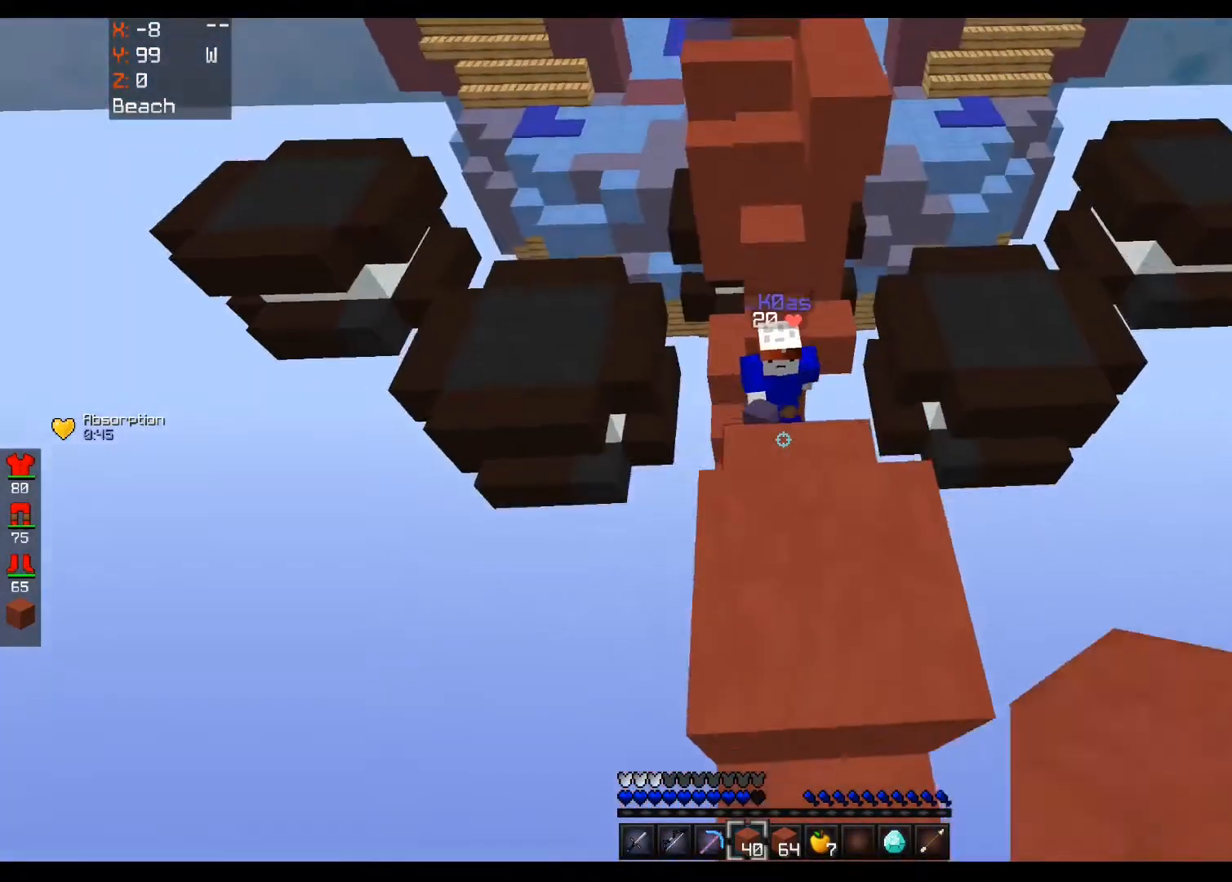
{"keys": ["w"], "mouse": ["right"], "events": [[40, "a", "up"], [40, "space", "up"], [280, "mouse_right", "down"], [360, "w", "up"], [480, "w", "down"]]}
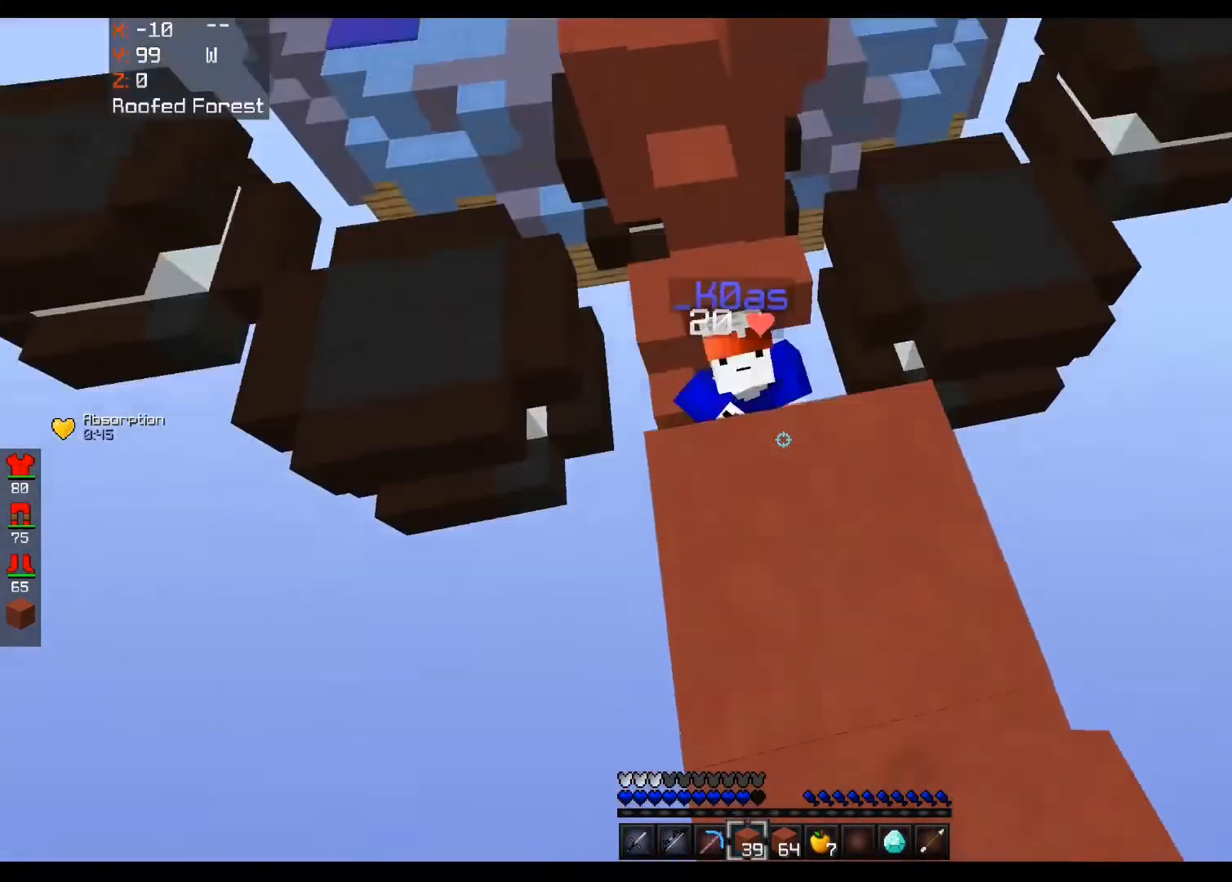
{"keys": ["space", "w"], "mouse": [], "events": [[40, "mouse_right", "up"], [80, "a", "down"], [280, "space", "down"], [440, "a", "up"]]}
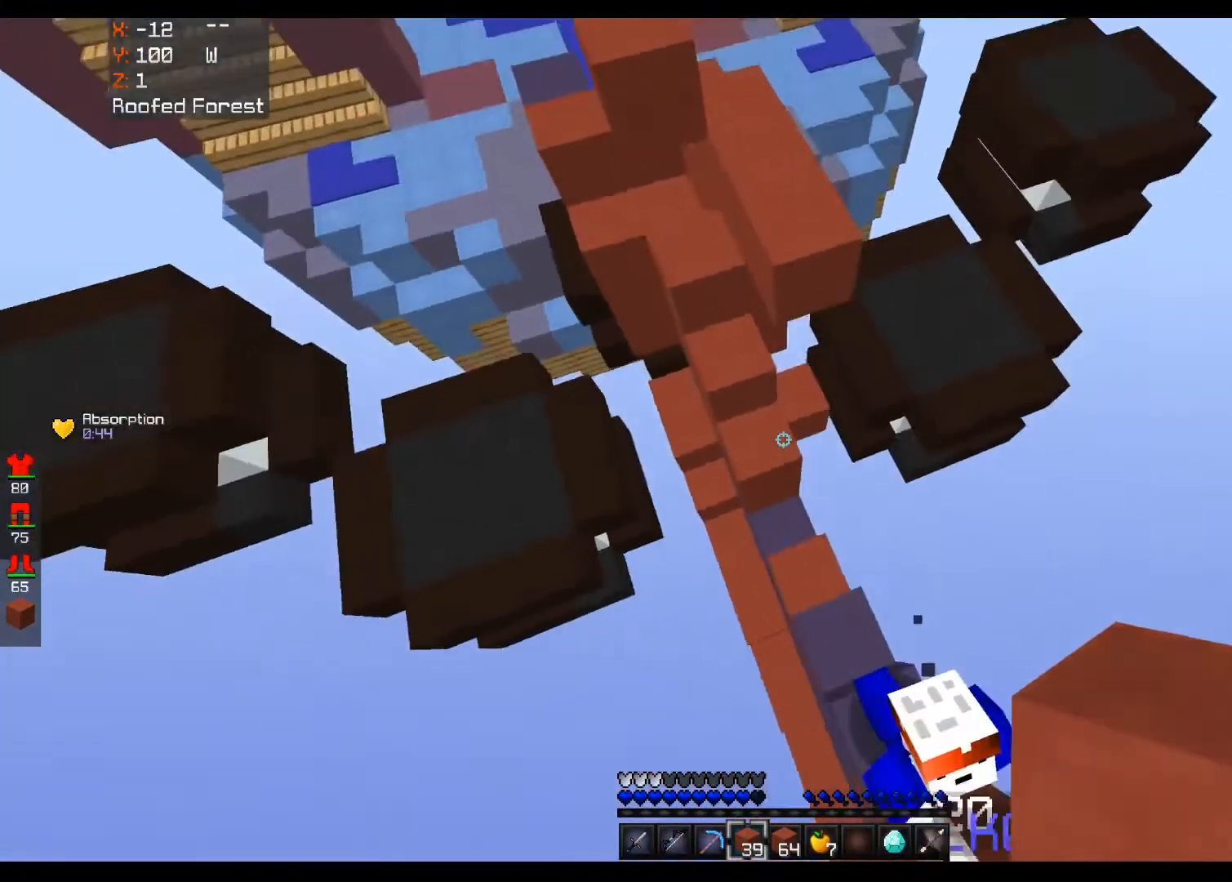
{"keys": ["w"], "mouse": [], "events": [[120, "space", "up"]]}